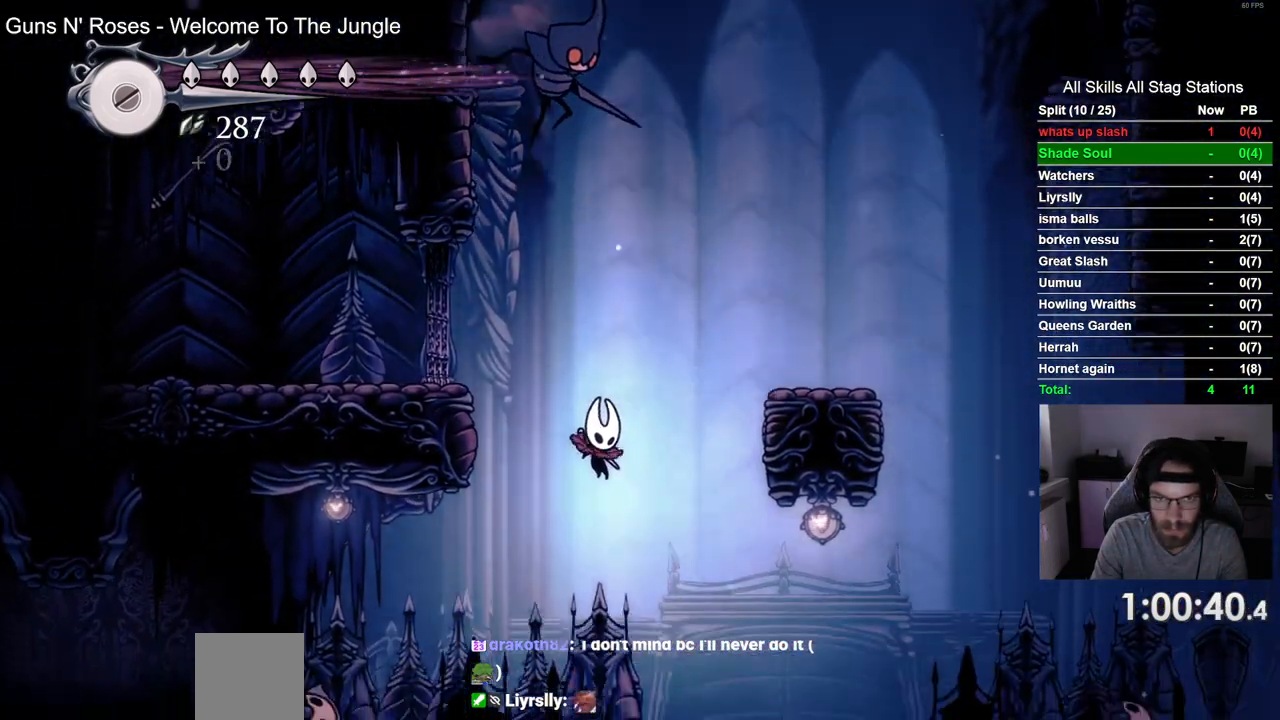
Gameplay with a controller (PlayStation layout); each line is a JSON object with the inputs held at the frame after it. "events" lists button and stick changes between this image and that frame as [ms after this image, input, new state], when the widget could be followed in between. Not read: L1 R1.
{"buttons": ["CROSS", "DPAD_UP"], "left_stick": "center", "right_stick": "center", "events": [[417, "CROSS", "down"], [417, "DPAD_UP", "down"]]}
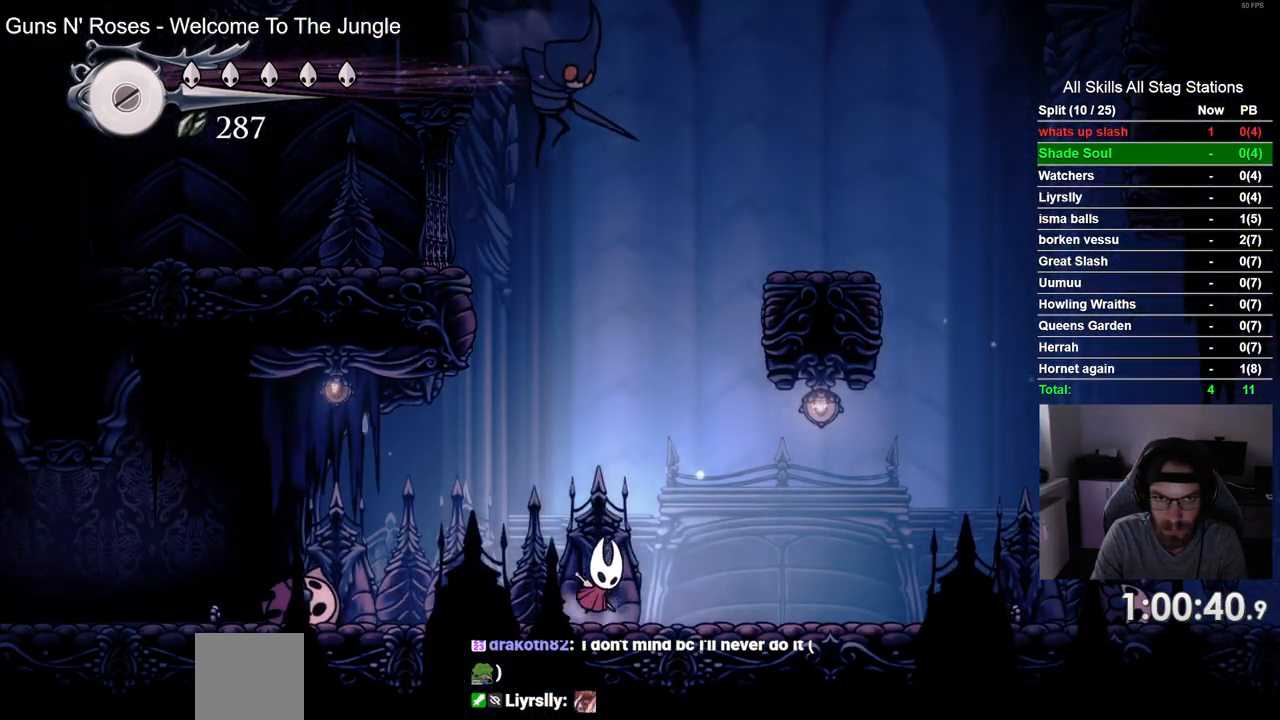
{"buttons": [], "left_stick": "center", "right_stick": "center", "events": [[233, "SQUARE", "down"], [267, "DPAD_RIGHT", "down"], [350, "CROSS", "up"], [400, "SQUARE", "up"], [417, "DPAD_RIGHT", "up"], [450, "DPAD_UP", "up"]]}
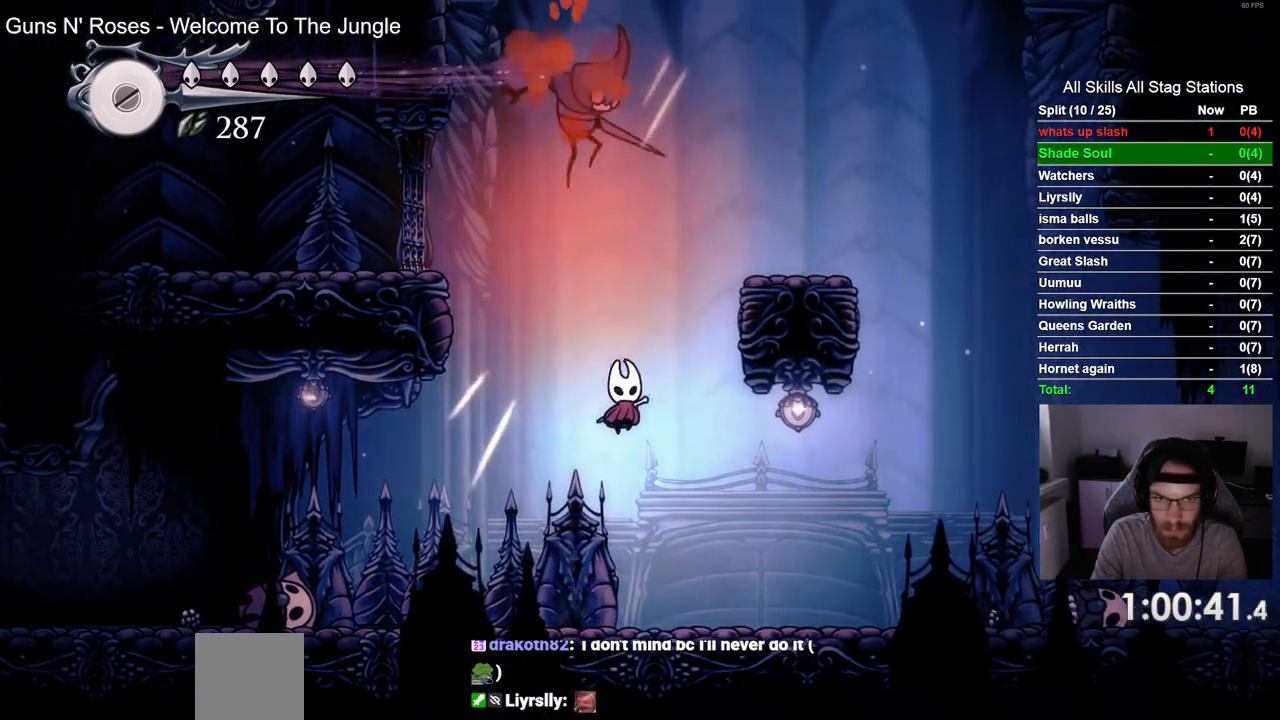
{"buttons": ["CROSS", "SQUARE", "DPAD_UP", "DPAD_LEFT"], "left_stick": "center", "right_stick": "center", "events": [[250, "DPAD_UP", "down"], [283, "DPAD_LEFT", "down"], [300, "CROSS", "down"], [483, "SQUARE", "down"]]}
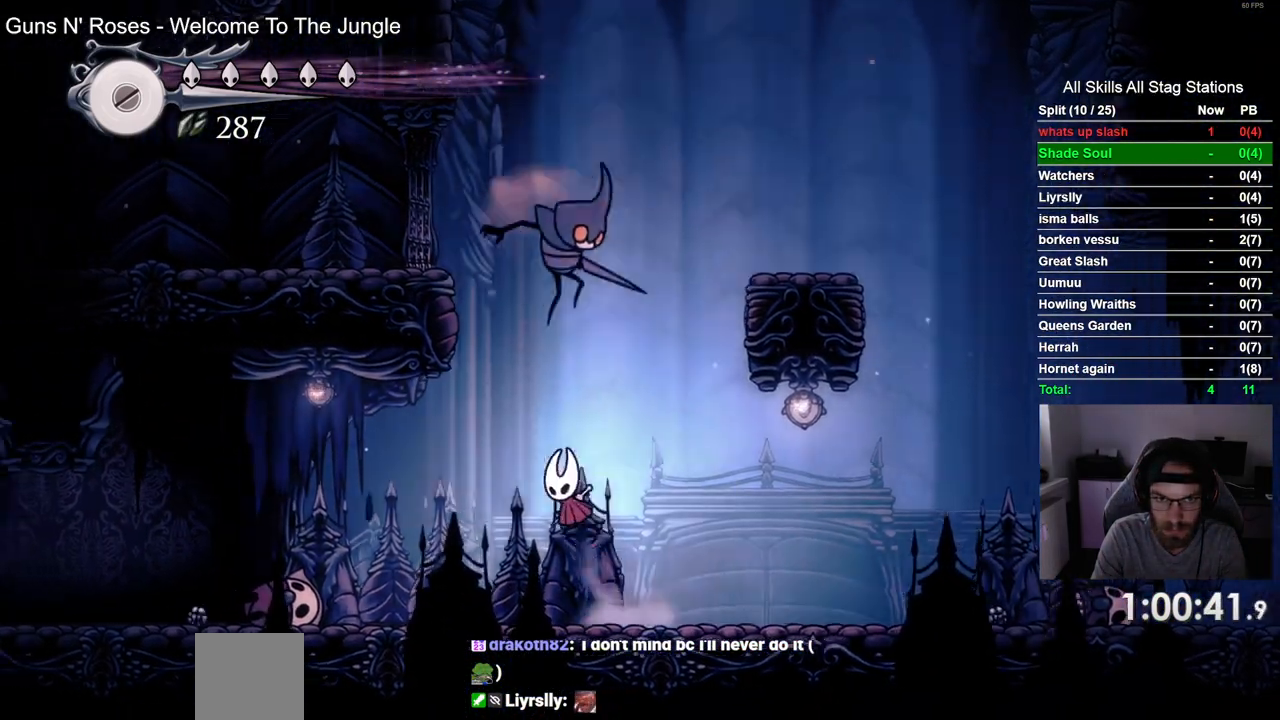
{"buttons": ["CROSS", "DPAD_LEFT"], "left_stick": "center", "right_stick": "center", "events": [[17, "DPAD_LEFT", "up"], [50, "DPAD_UP", "up"], [67, "CROSS", "up"], [83, "DPAD_RIGHT", "down"], [117, "SQUARE", "up"], [267, "DPAD_RIGHT", "up"], [450, "DPAD_LEFT", "down"], [500, "CROSS", "down"]]}
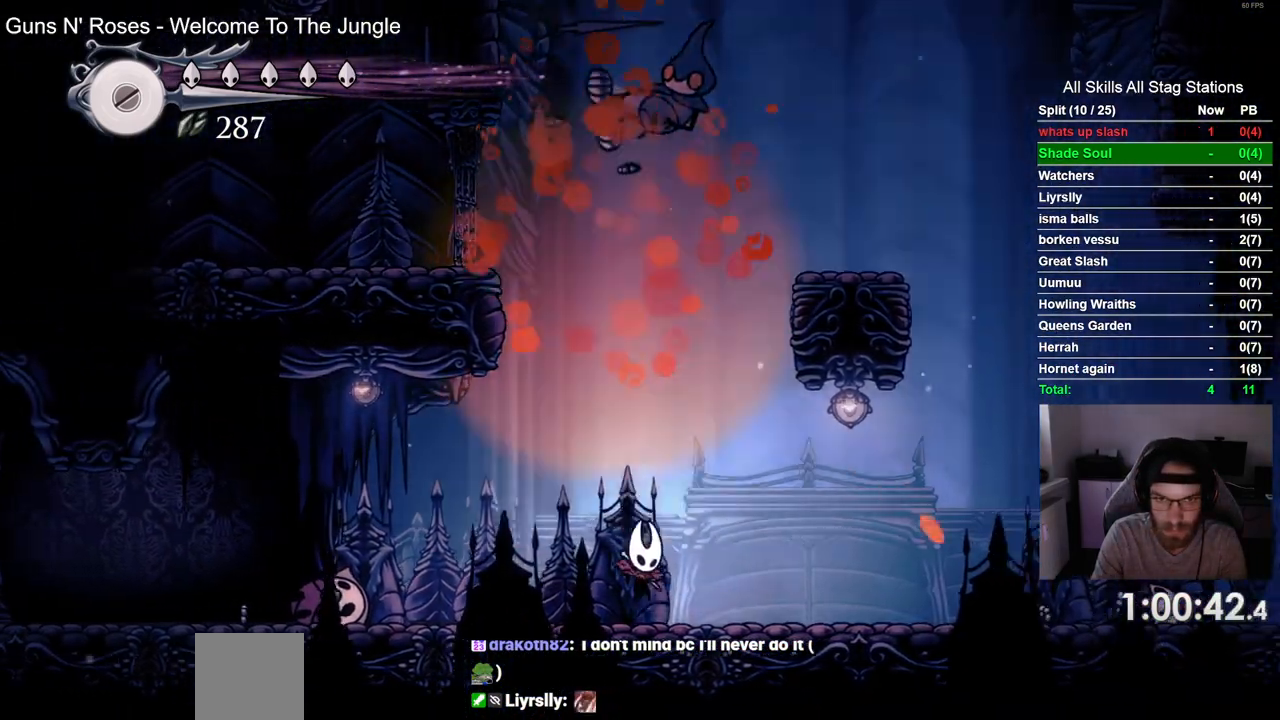
{"buttons": ["DPAD_RIGHT"], "left_stick": "center", "right_stick": "center"}
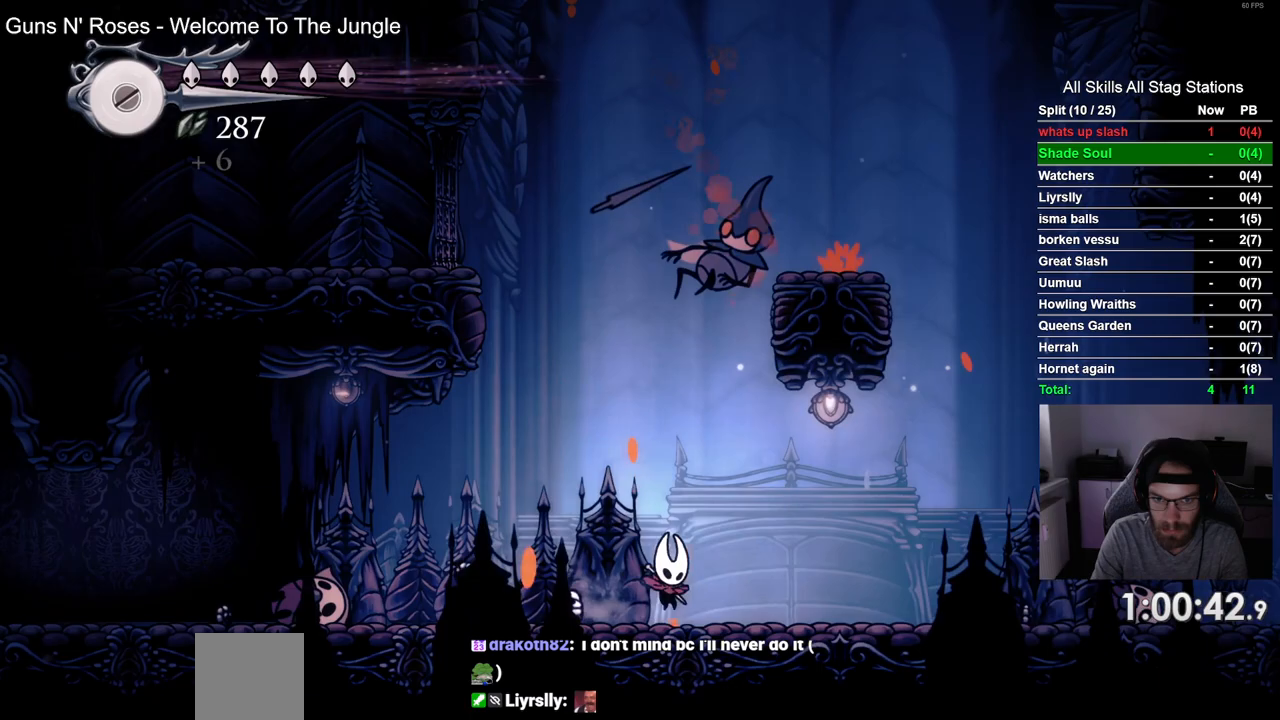
{"buttons": ["DPAD_RIGHT"], "left_stick": "center", "right_stick": "center", "events": []}
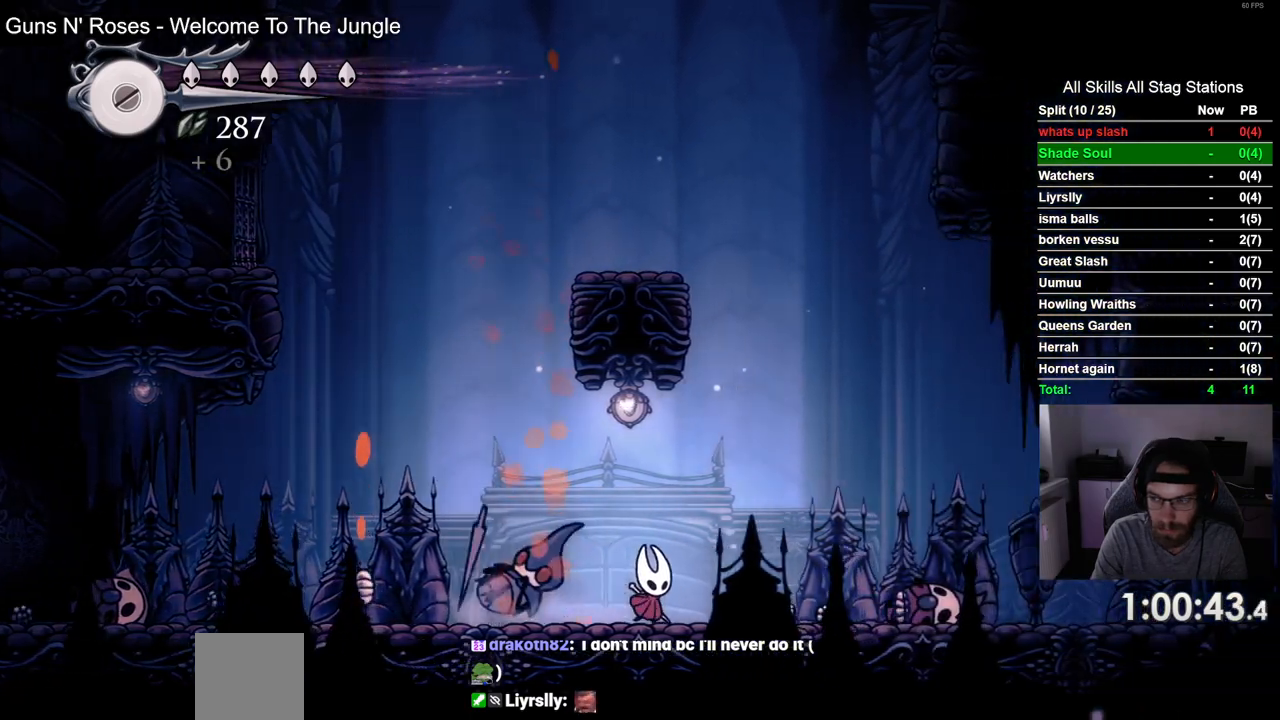
{"buttons": ["CROSS", "DPAD_LEFT"], "left_stick": "center", "right_stick": "center", "events": [[67, "CROSS", "down"], [317, "DPAD_LEFT", "down"], [317, "DPAD_RIGHT", "up"]]}
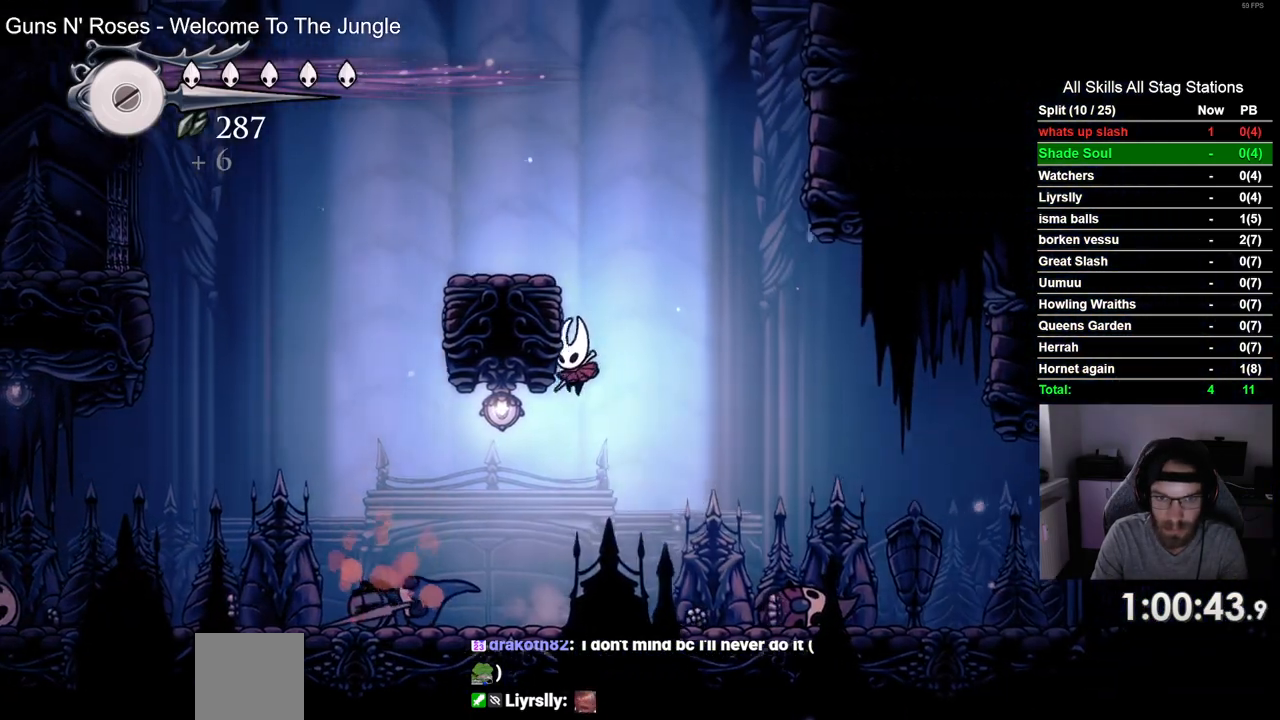
{"buttons": ["CROSS", "DPAD_RIGHT"], "left_stick": "center", "right_stick": "center", "events": [[83, "DPAD_UP", "down"], [100, "DPAD_LEFT", "up"], [167, "DPAD_RIGHT", "down"], [167, "DPAD_UP", "up"]]}
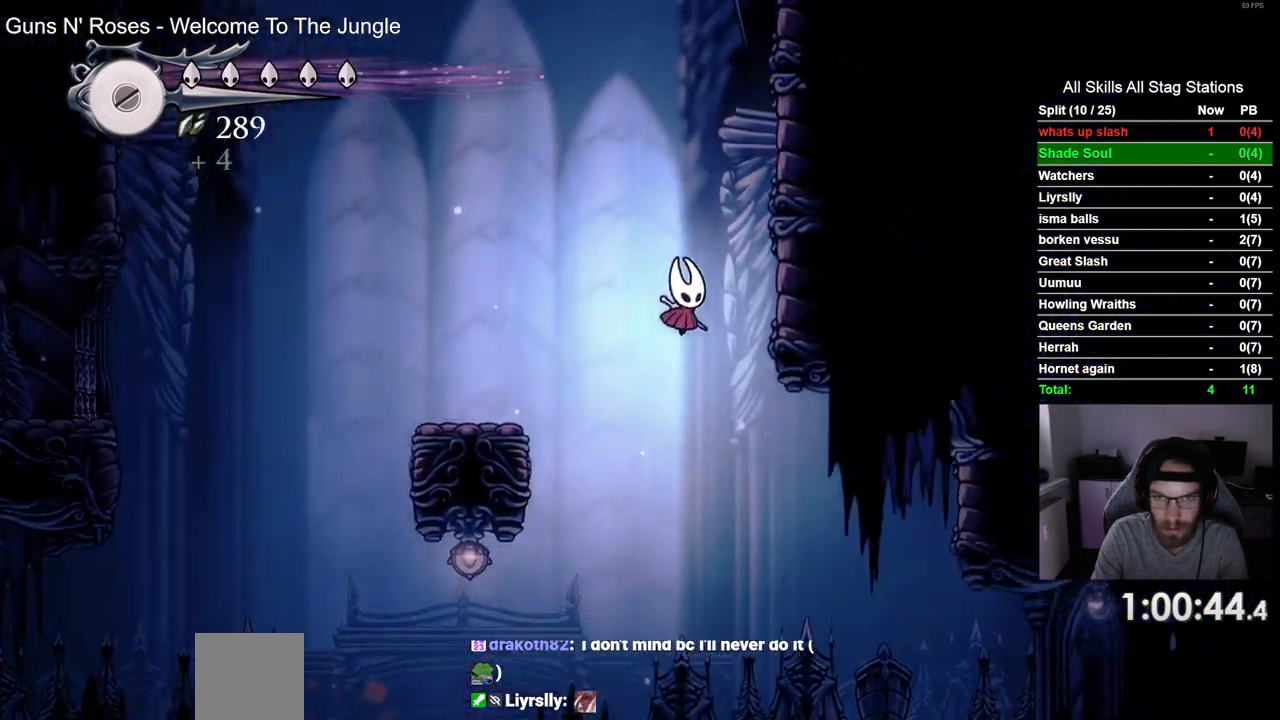
{"buttons": ["DPAD_LEFT"], "left_stick": "center", "right_stick": "center", "events": [[117, "CROSS", "up"], [200, "DPAD_LEFT", "down"], [200, "DPAD_RIGHT", "up"]]}
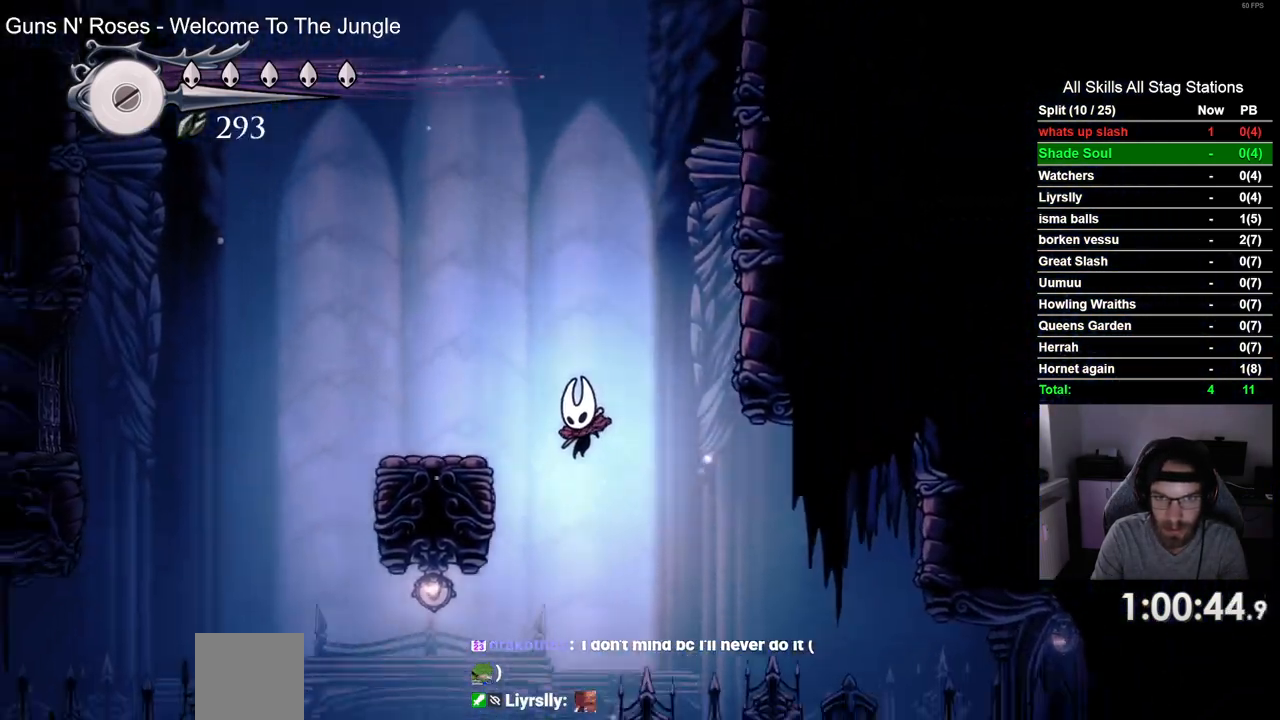
{"buttons": ["DPAD_LEFT"], "left_stick": "center", "right_stick": "center", "events": [[133, "DPAD_LEFT", "up"], [450, "DPAD_LEFT", "down"]]}
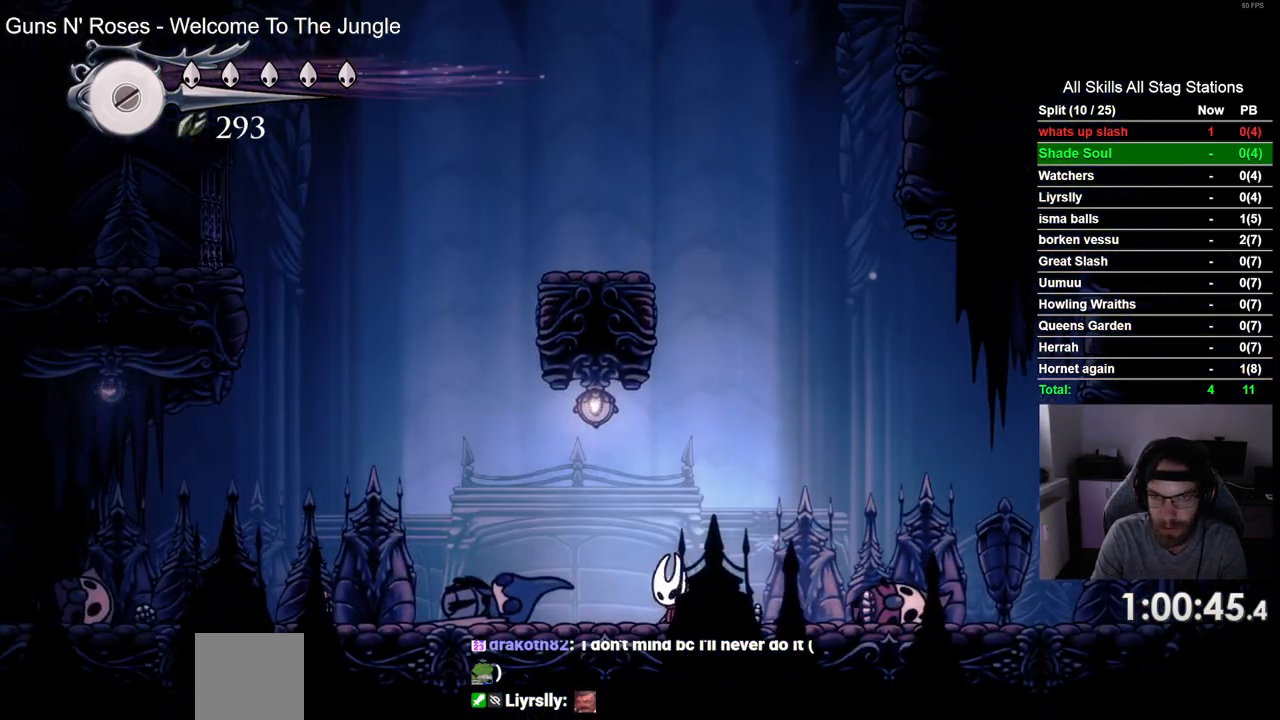
{"buttons": [], "left_stick": "center", "right_stick": "center", "events": [[17, "DPAD_LEFT", "up"]]}
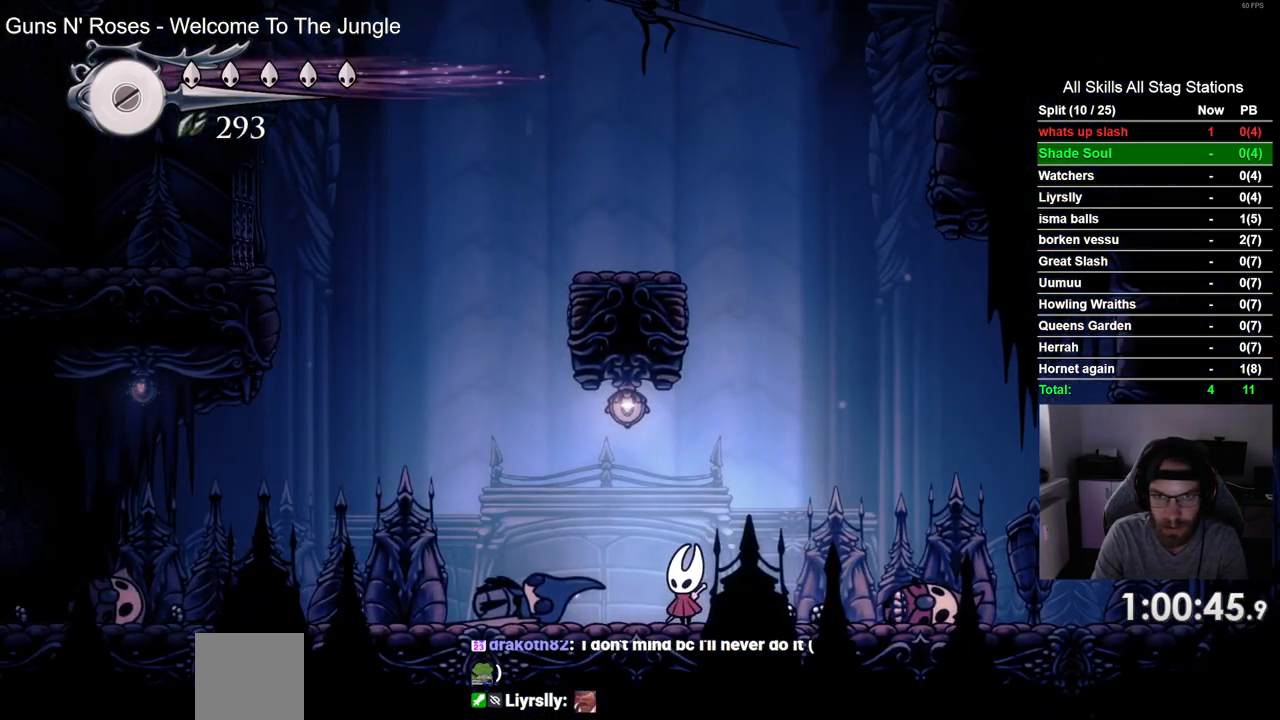
{"buttons": [], "left_stick": "center", "right_stick": "center", "events": []}
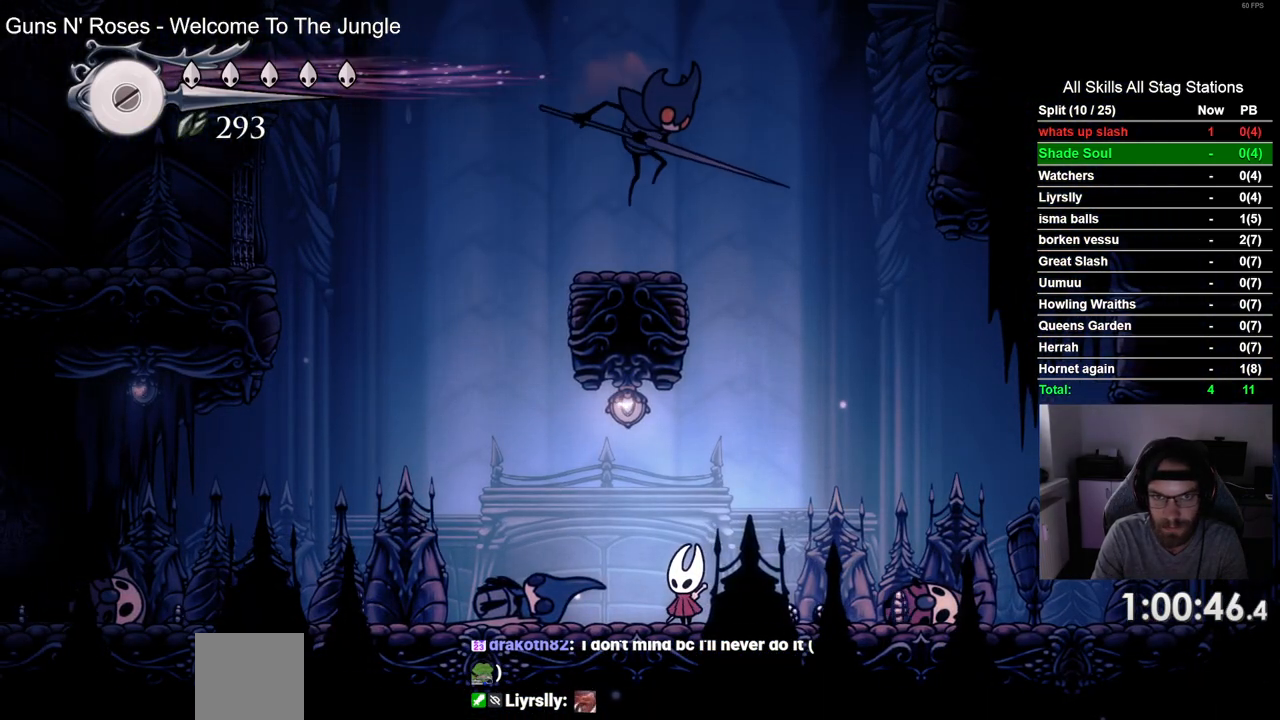
{"buttons": ["CROSS", "SQUARE", "DPAD_UP", "DPAD_RIGHT"], "left_stick": "center", "right_stick": "center", "events": [[217, "DPAD_LEFT", "down"], [217, "DPAD_UP", "down"], [250, "CROSS", "down"], [417, "DPAD_LEFT", "up"], [467, "SQUARE", "down"], [500, "DPAD_RIGHT", "down"]]}
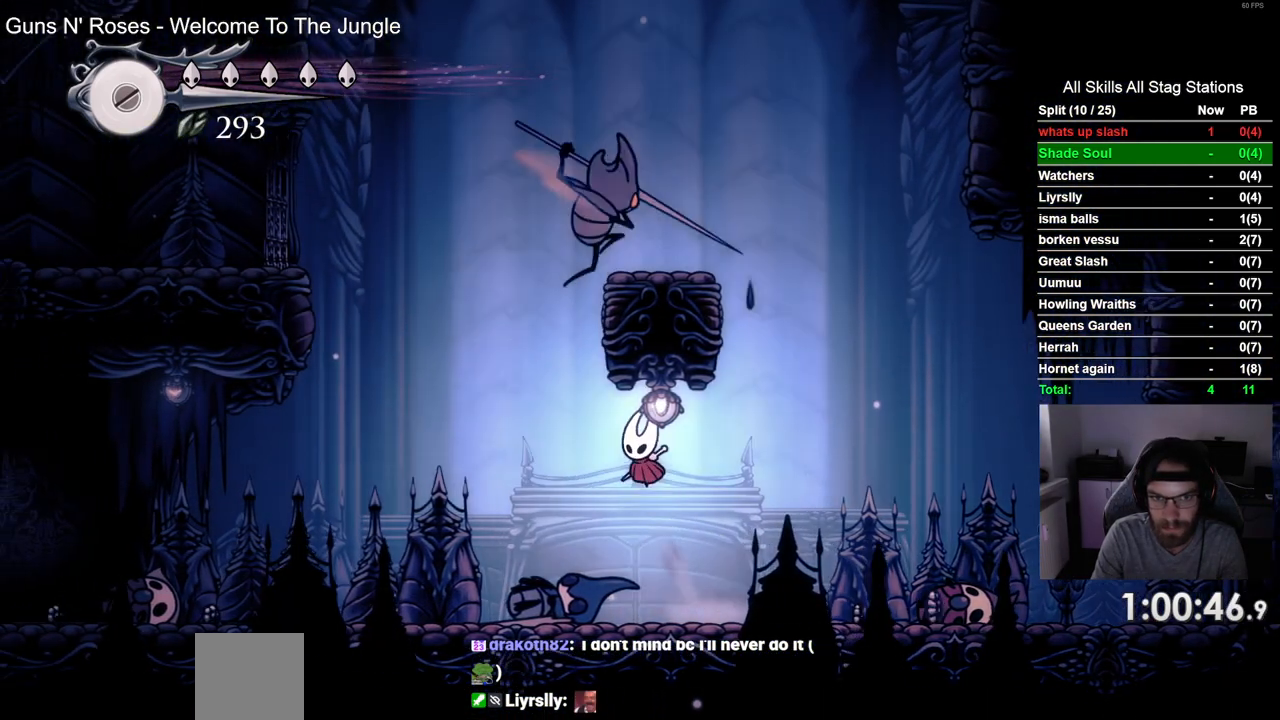
{"buttons": ["DPAD_RIGHT"], "left_stick": "center", "right_stick": "center", "events": [[117, "SQUARE", "up"], [150, "CROSS", "up"], [167, "DPAD_UP", "up"]]}
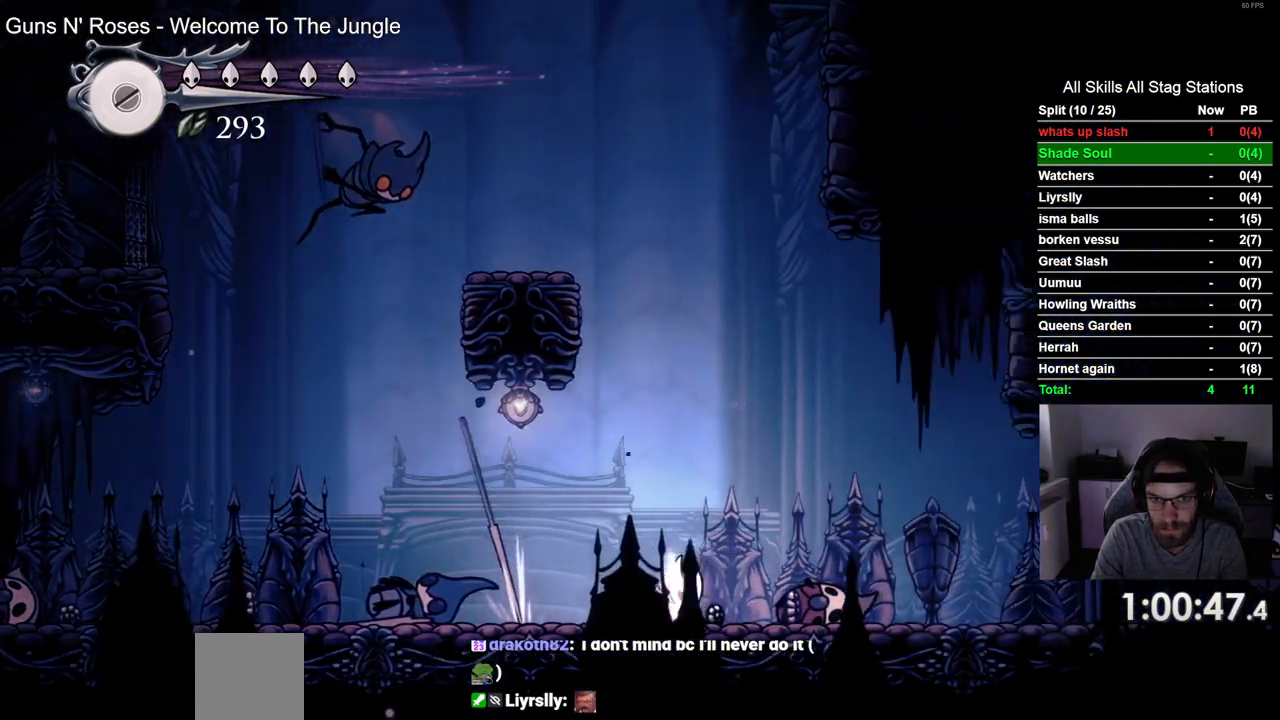
{"buttons": [], "left_stick": "center", "right_stick": "center", "events": [[200, "DPAD_RIGHT", "up"]]}
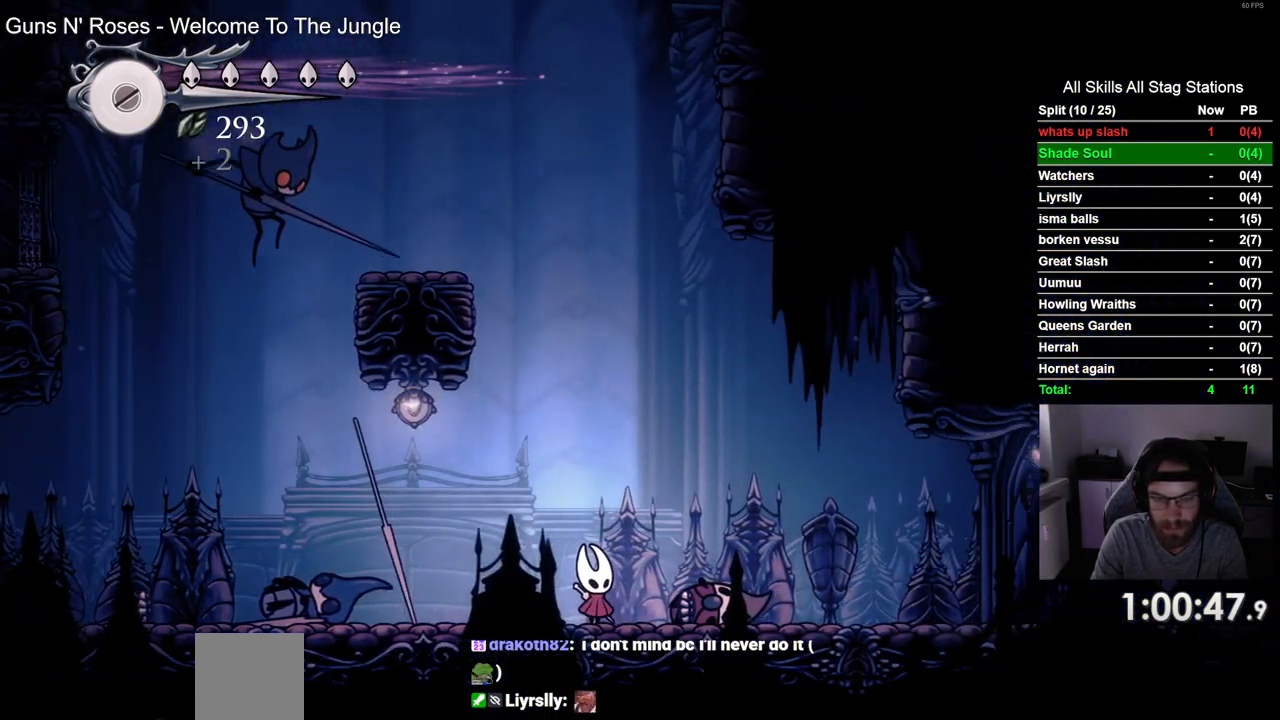
{"buttons": [], "left_stick": "center", "right_stick": "center", "events": []}
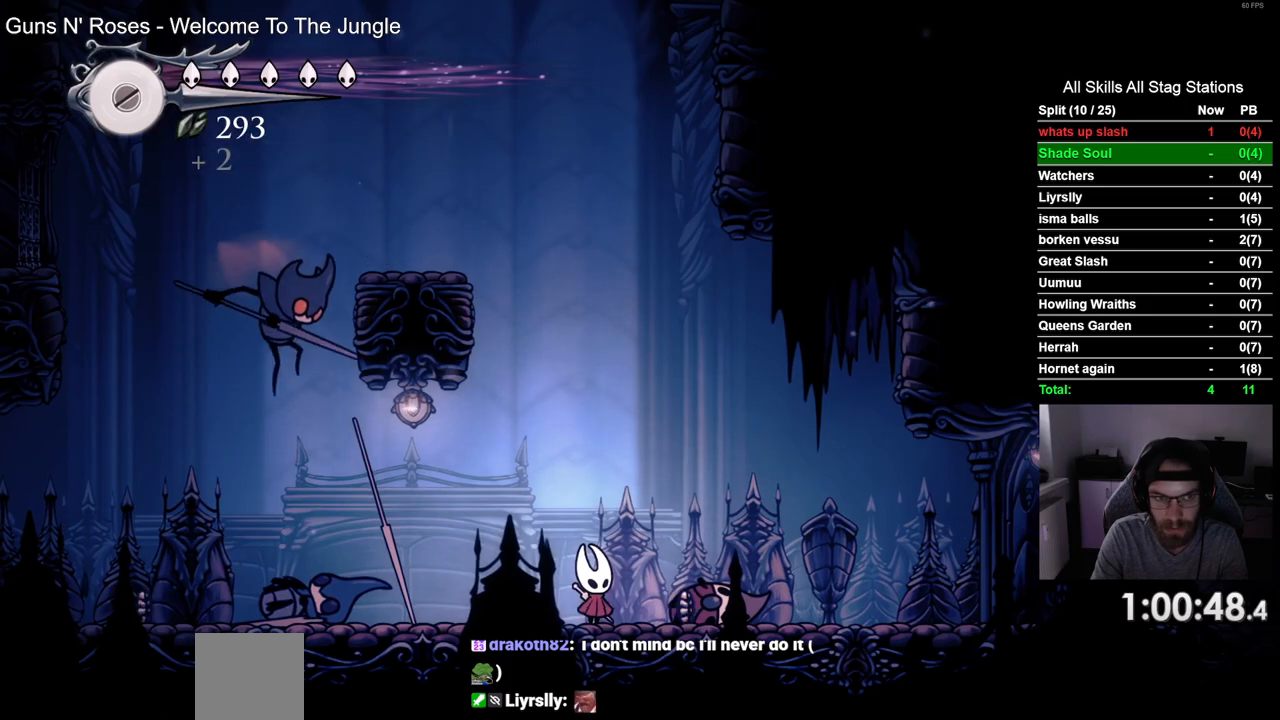
{"buttons": [], "left_stick": "center", "right_stick": "center", "events": []}
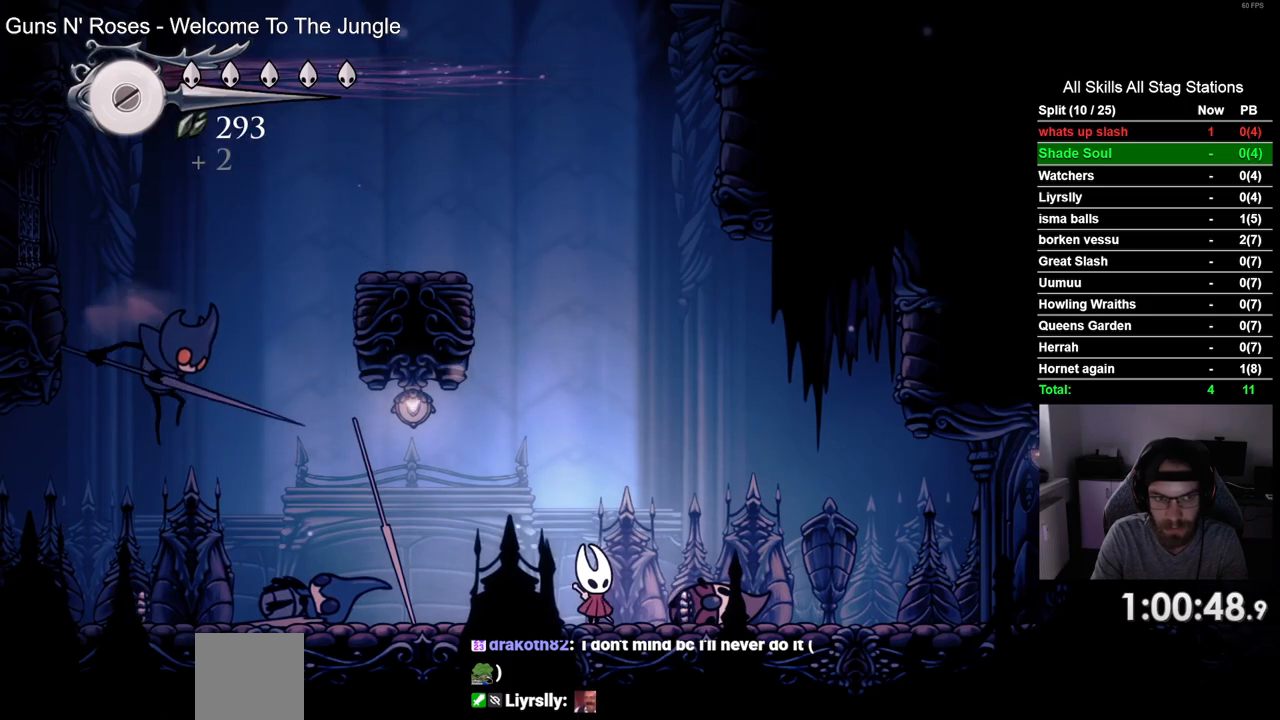
{"buttons": [], "left_stick": "center", "right_stick": "center", "events": []}
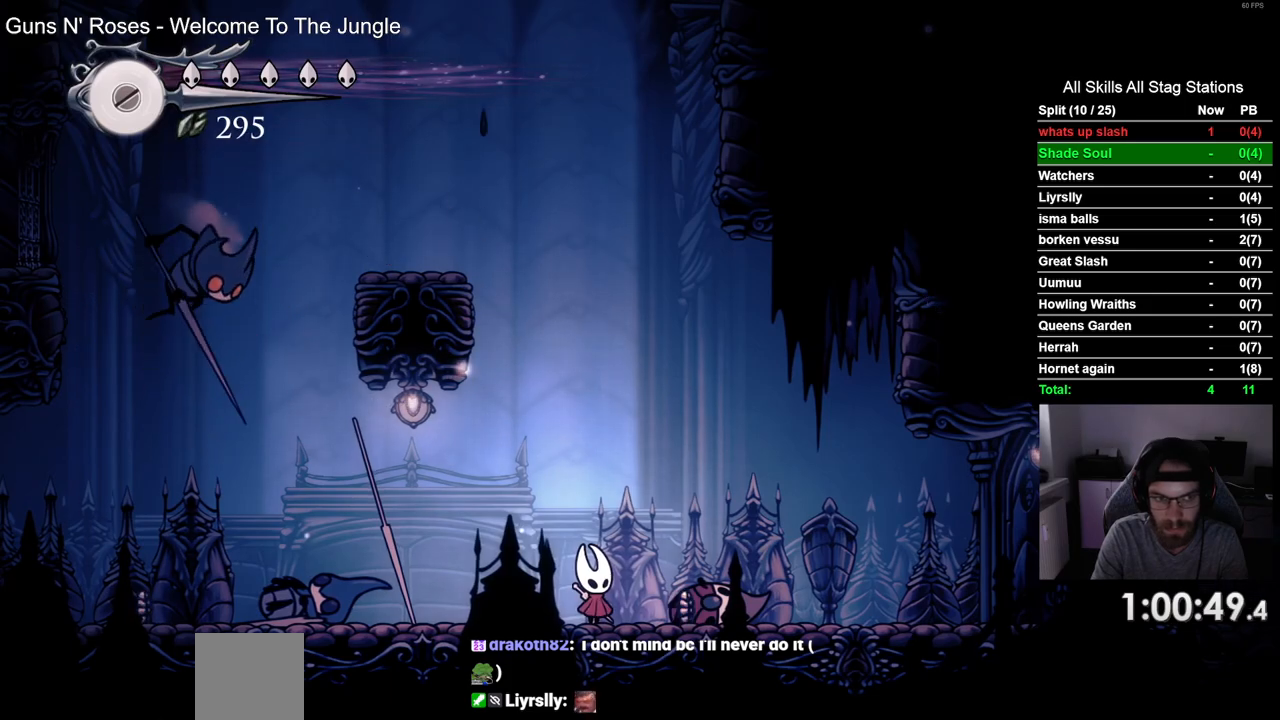
{"buttons": ["CROSS", "DPAD_LEFT"], "left_stick": "center", "right_stick": "center", "events": [[367, "CROSS", "down"], [433, "DPAD_LEFT", "down"]]}
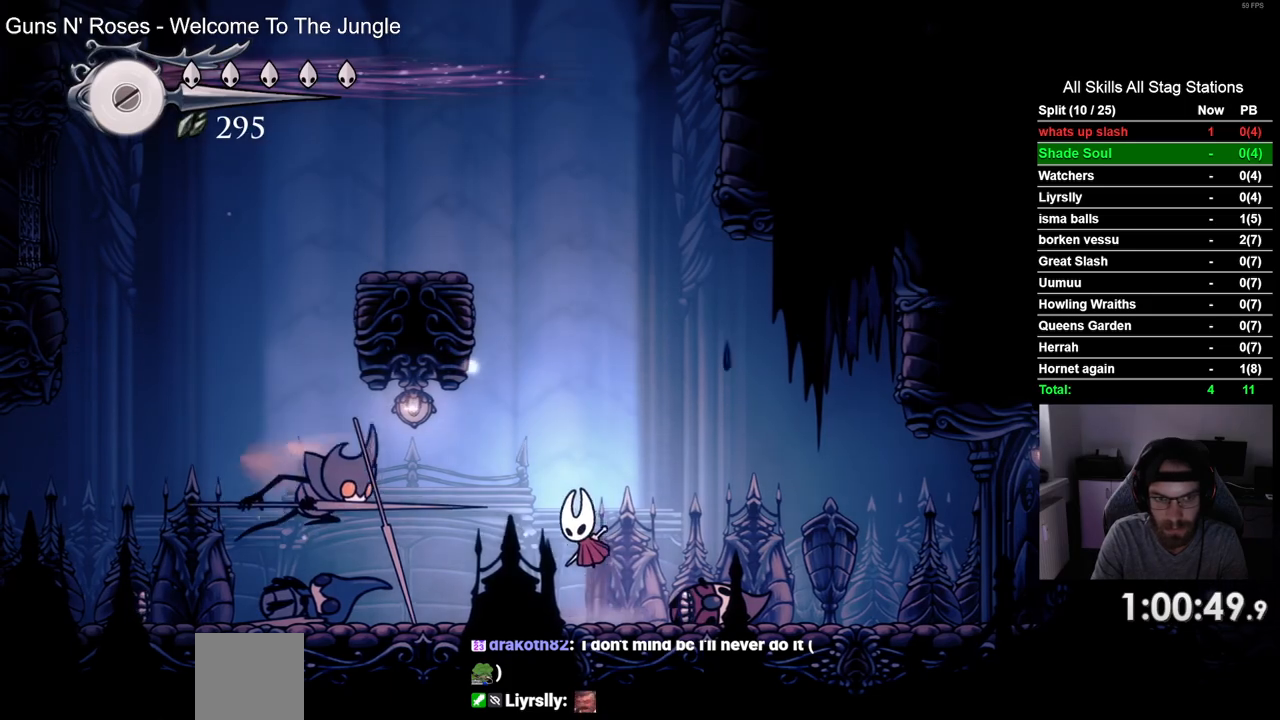
{"buttons": [], "left_stick": "center", "right_stick": "center"}
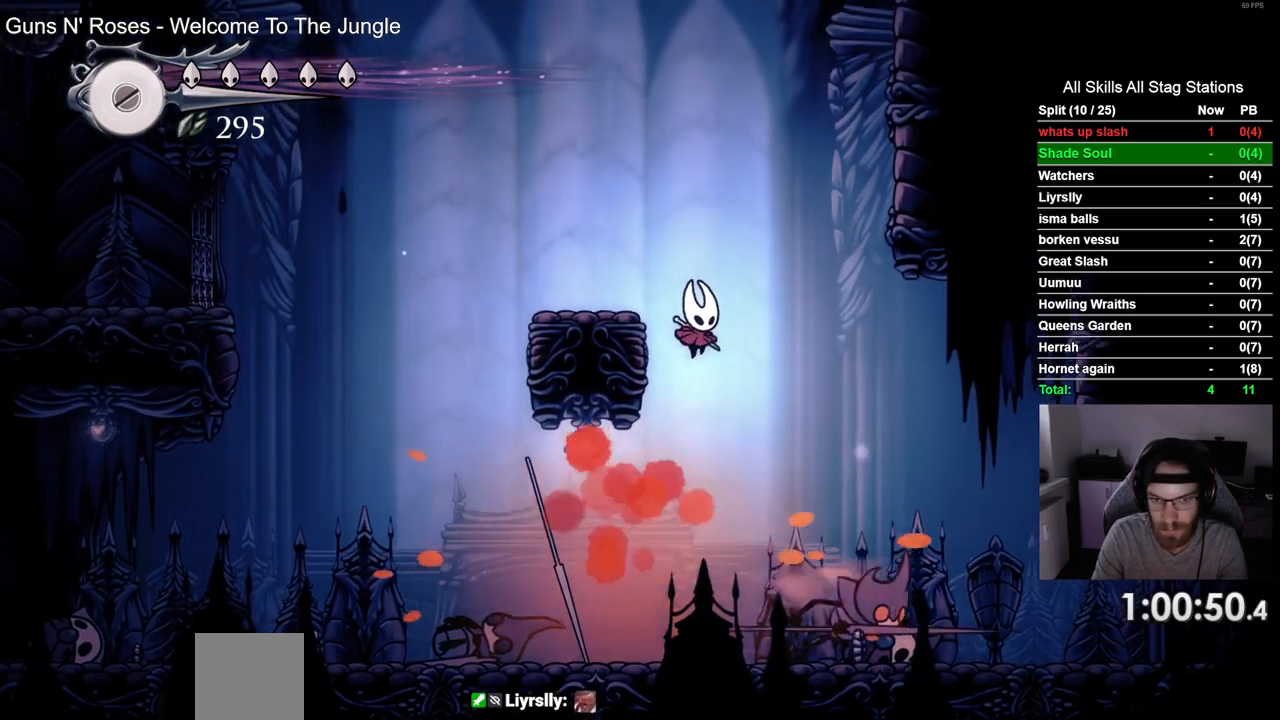
{"buttons": ["DPAD_RIGHT"], "left_stick": "center", "right_stick": "center", "events": [[133, "DPAD_RIGHT", "down"]]}
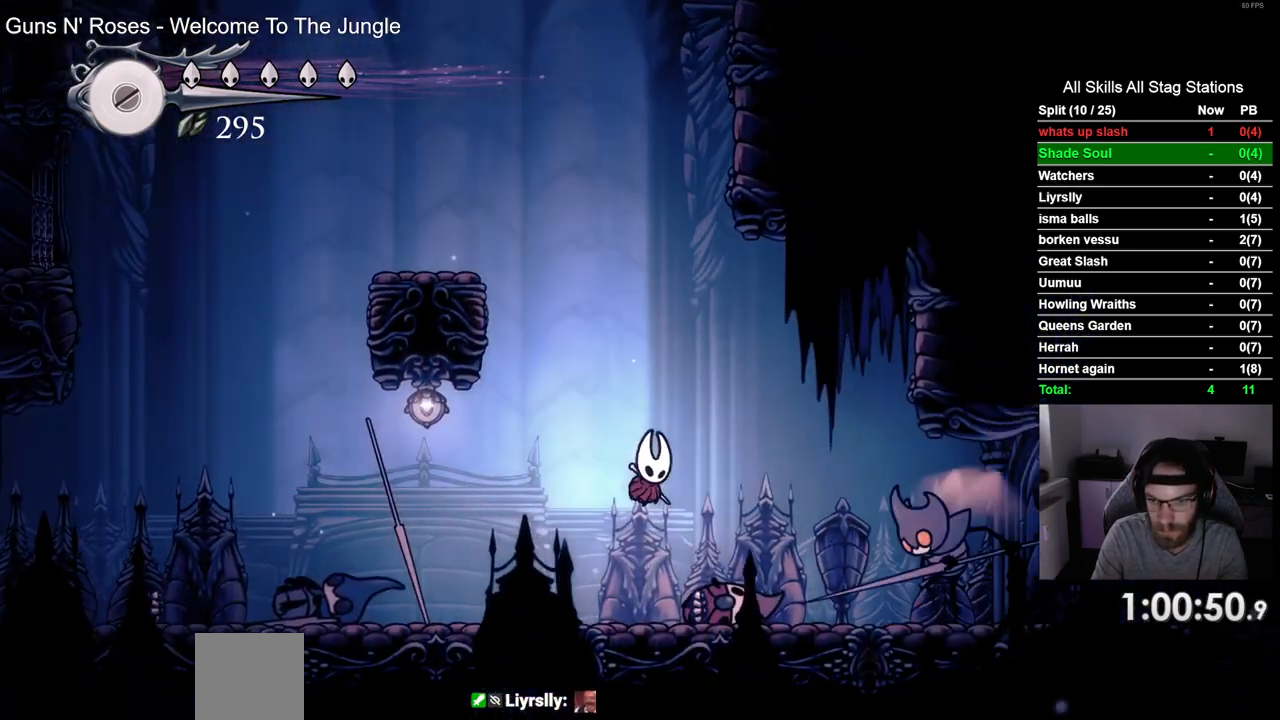
{"buttons": ["DPAD_LEFT"], "left_stick": "center", "right_stick": "center", "events": [[100, "DPAD_RIGHT", "up"], [483, "DPAD_LEFT", "down"]]}
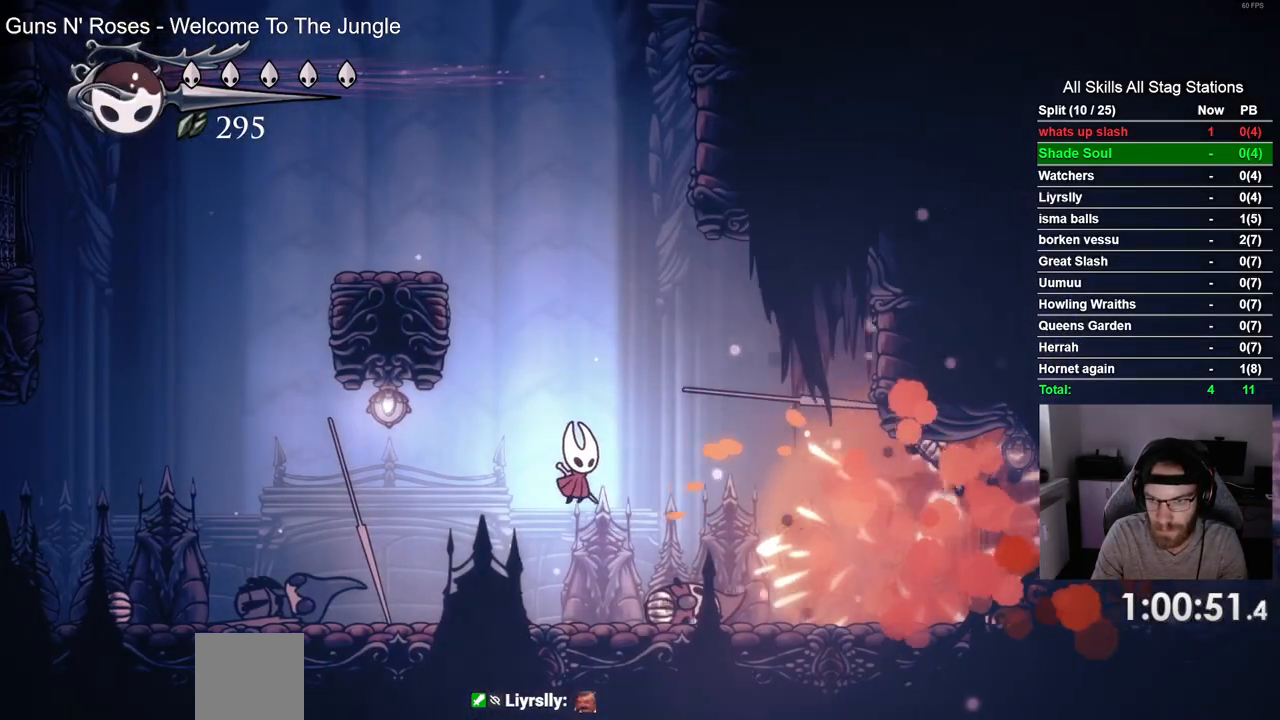
{"buttons": ["R2", "DPAD_LEFT"], "left_stick": "center", "right_stick": "center", "events": [[383, "R2", "down"]]}
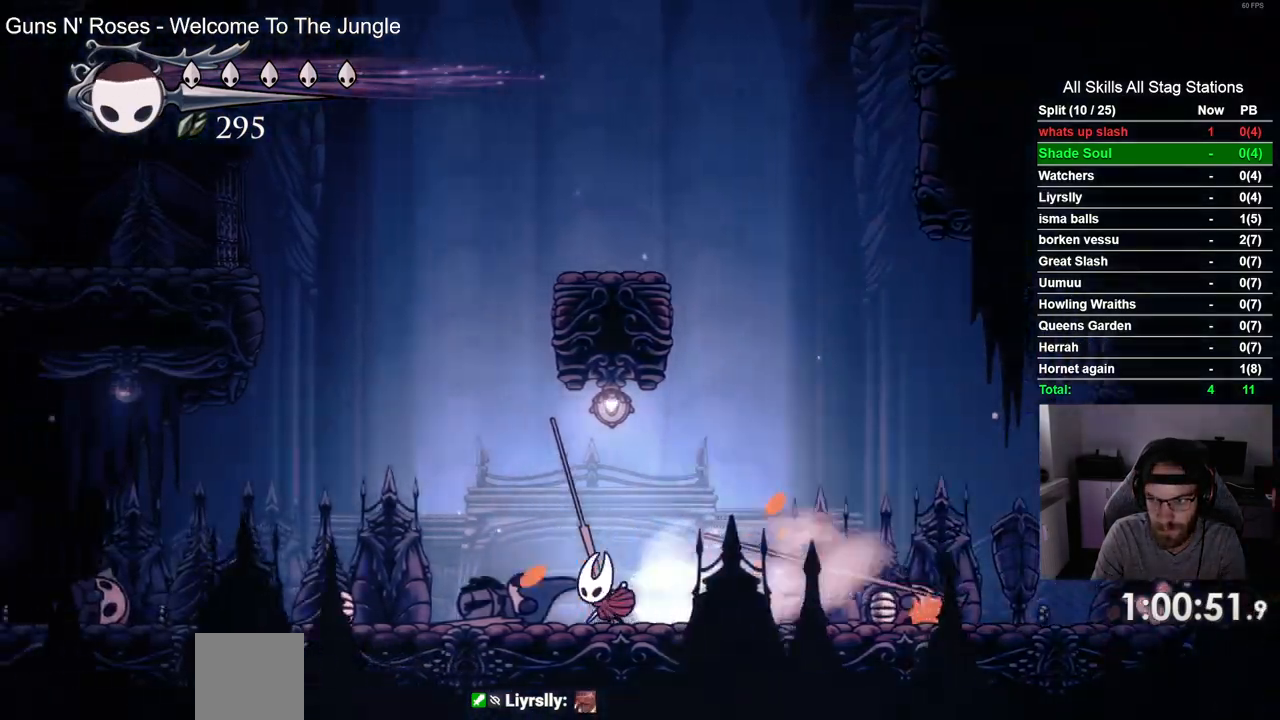
{"buttons": ["CROSS", "DPAD_LEFT"], "left_stick": "center", "right_stick": "center", "events": [[50, "R2", "up"], [200, "CROSS", "down"]]}